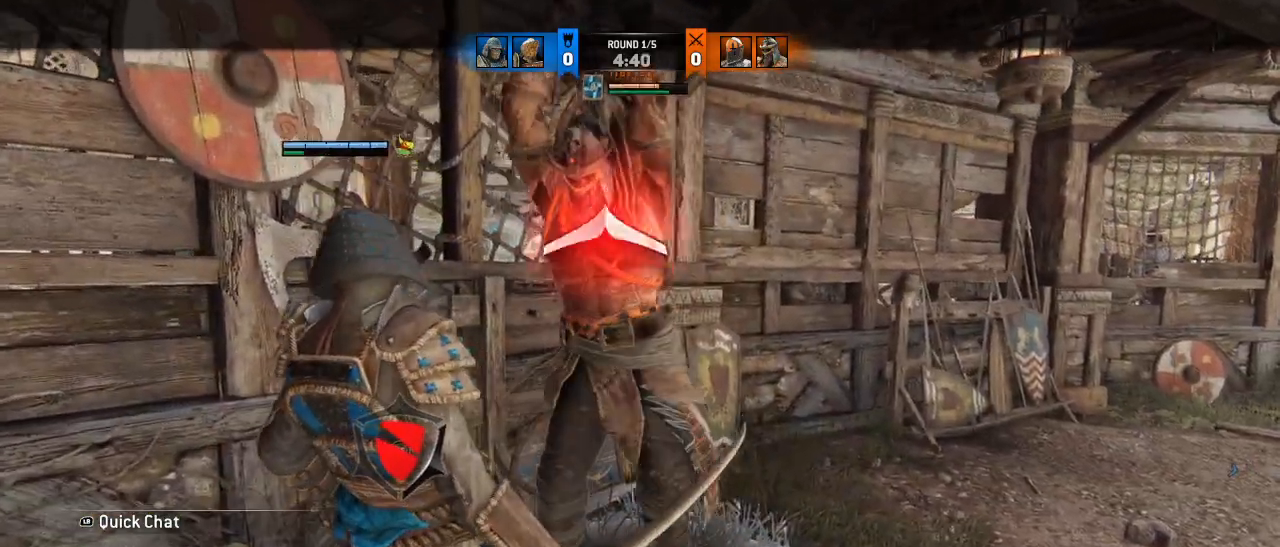
Gameplay with a controller (PlayStation layout); each line is a JSON object with the inputs held at the frame after it. "events" lists button and stick changes between this image and that frame as [ms after this image, input, new state], when the widget could be followed in between. Not read: right_stick.
{"buttons": [], "left_stick": "down", "events": [[33, "CROSS", "down"], [333, "CROSS", "up"]]}
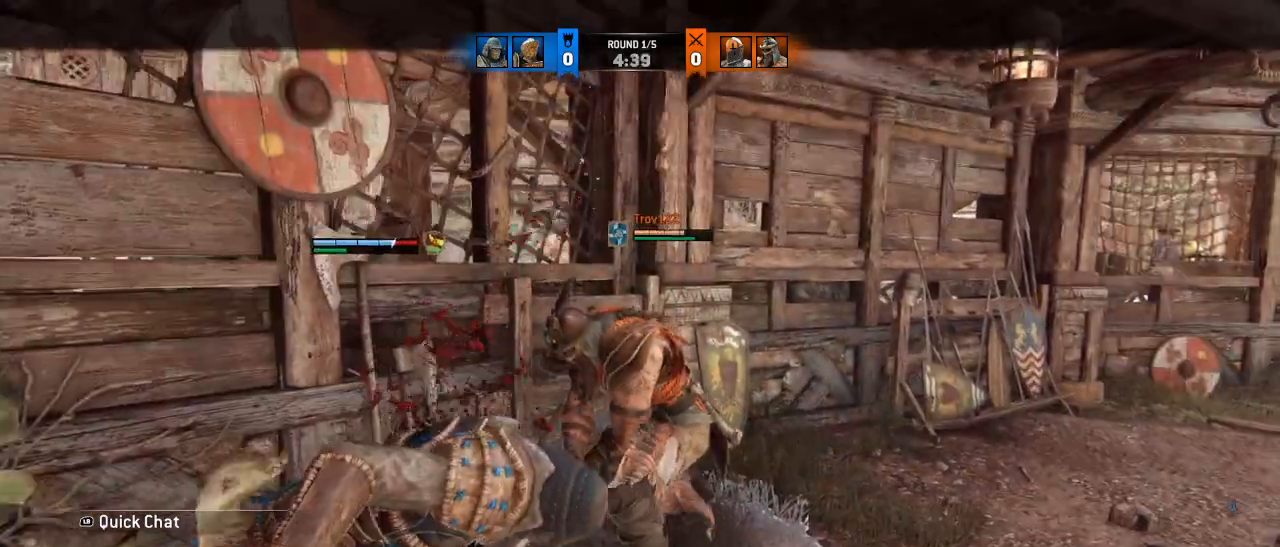
{"buttons": [], "left_stick": "down", "events": [[417, "CROSS", "down"], [500, "CROSS", "up"]]}
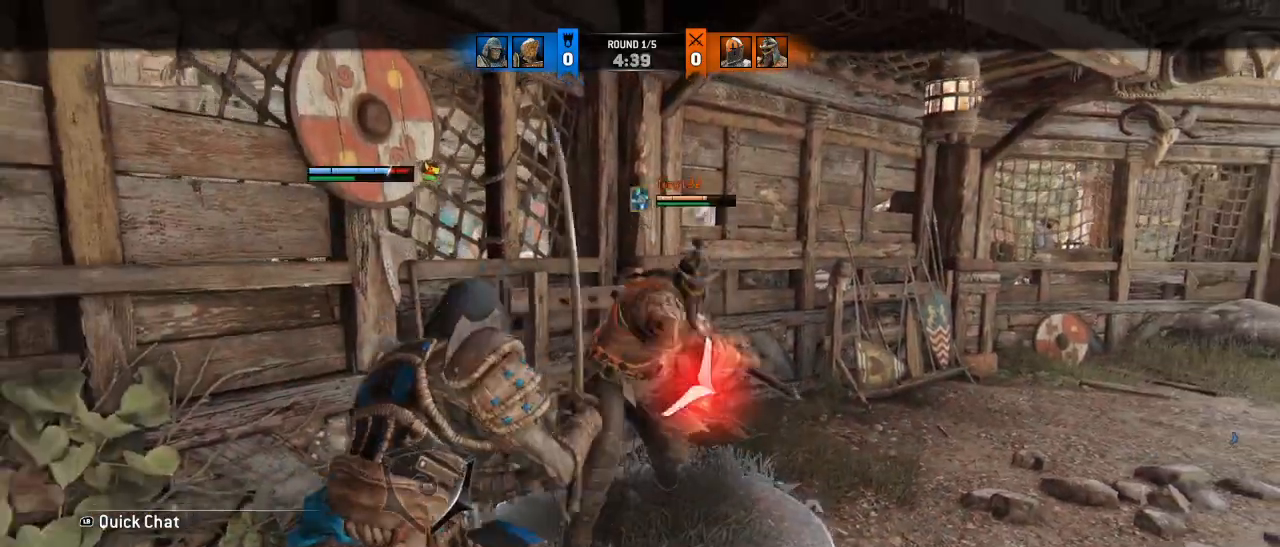
{"buttons": [], "left_stick": "center", "events": [[83, "CROSS", "down"], [167, "CROSS", "up"], [433, "left_stick", "center"]]}
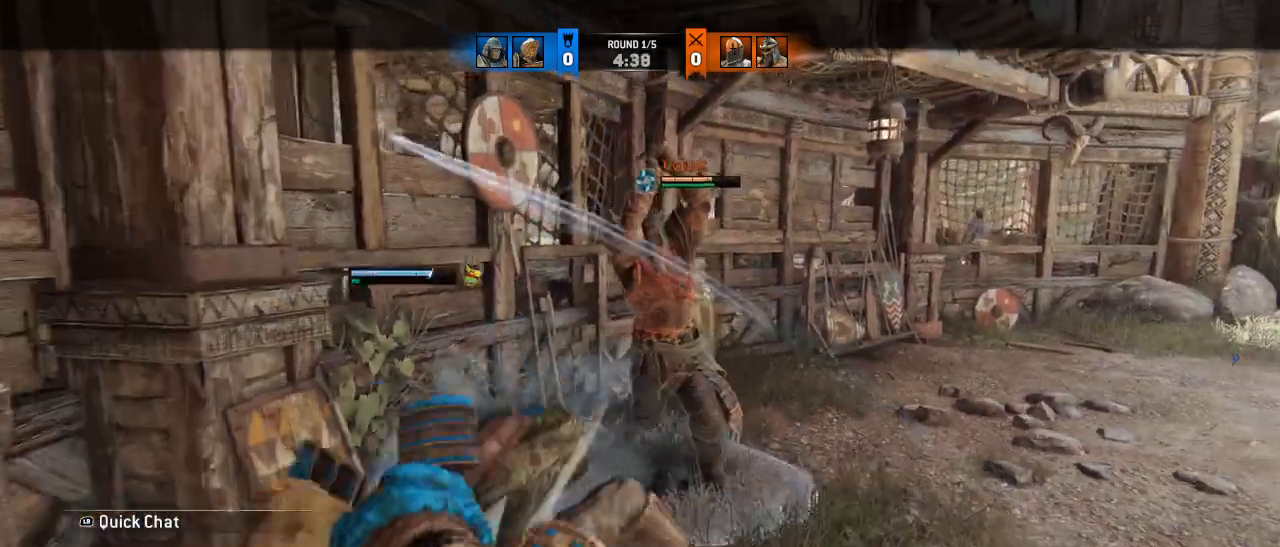
{"buttons": [], "left_stick": "center", "events": []}
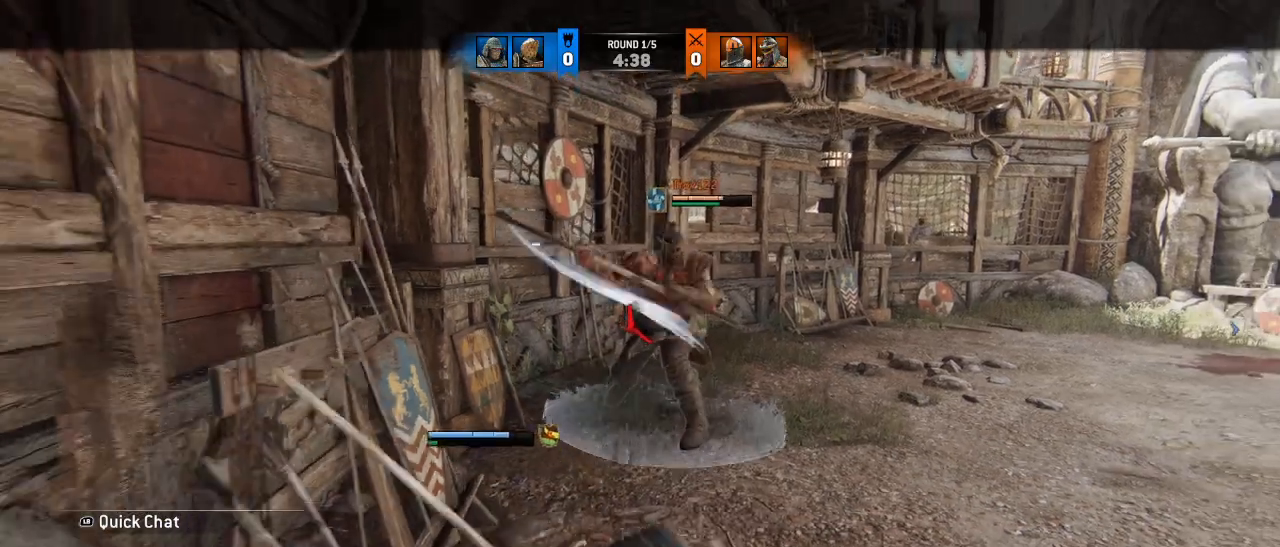
{"buttons": [], "left_stick": "down-right", "events": [[83, "left_stick", "down-right"]]}
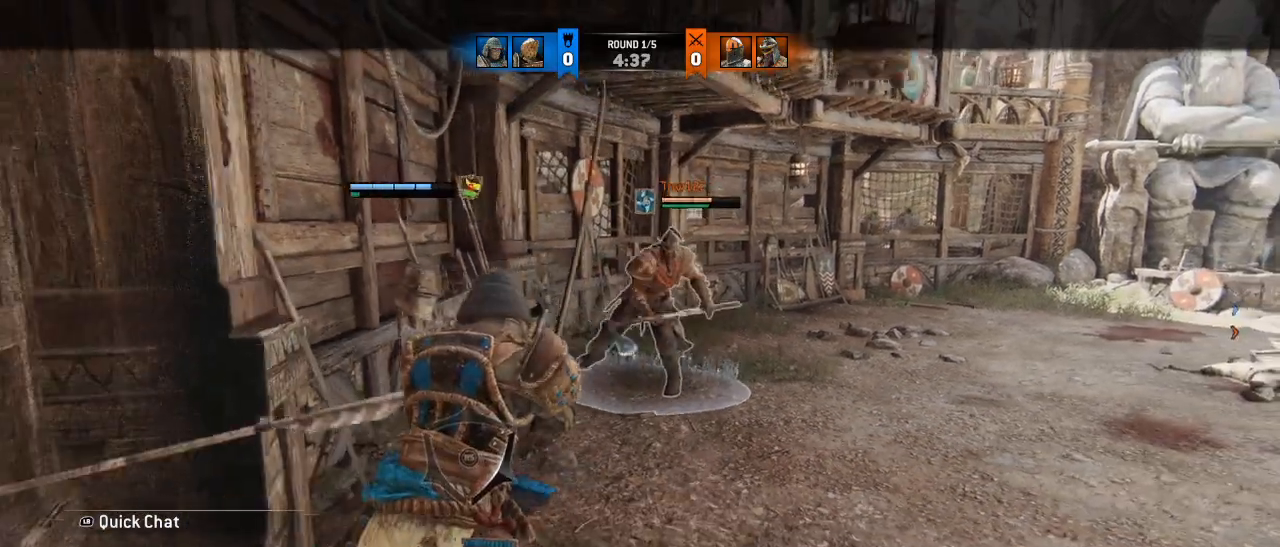
{"buttons": [], "left_stick": "down-right", "events": []}
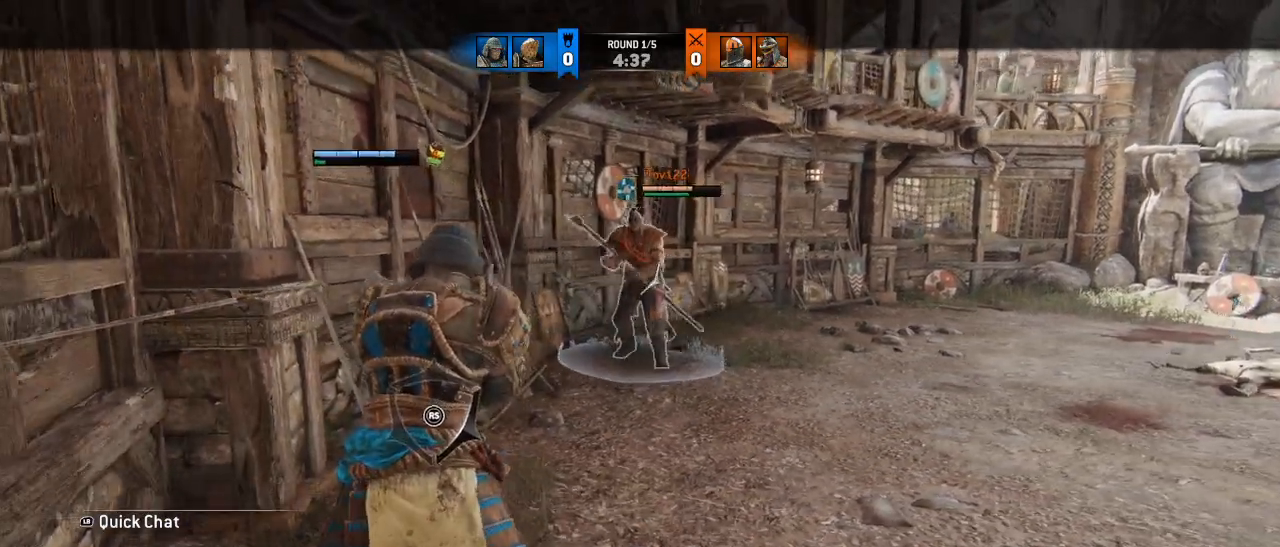
{"buttons": [], "left_stick": "right", "events": [[83, "left_stick", "right"]]}
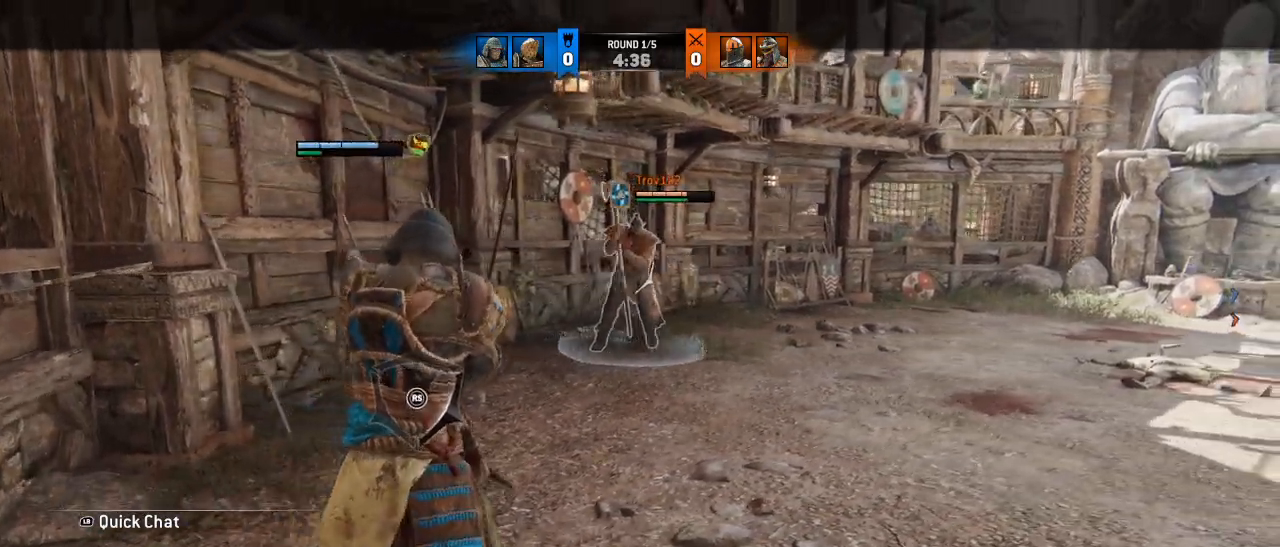
{"buttons": [], "left_stick": "up-right", "events": [[250, "left_stick", "up-right"]]}
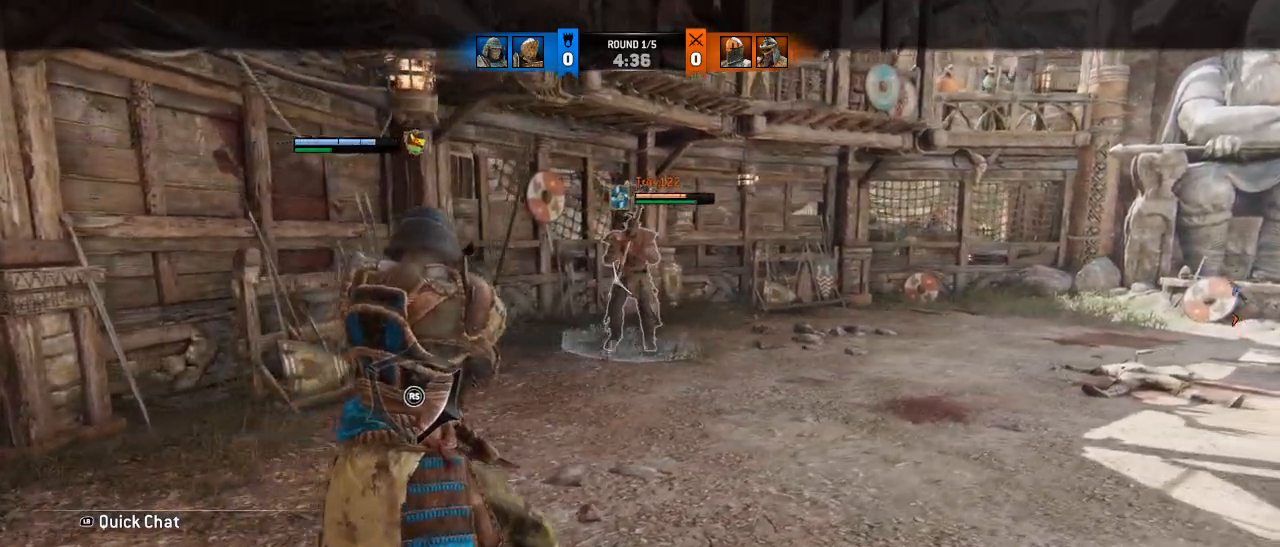
{"buttons": [], "left_stick": "up-right", "events": []}
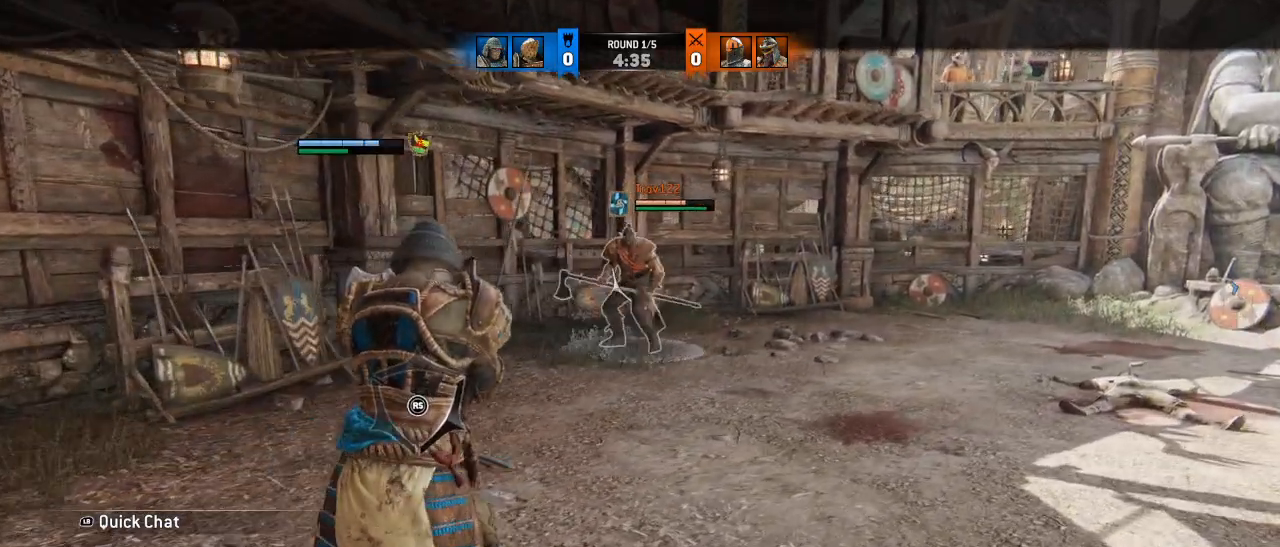
{"buttons": [], "left_stick": "up-right", "events": []}
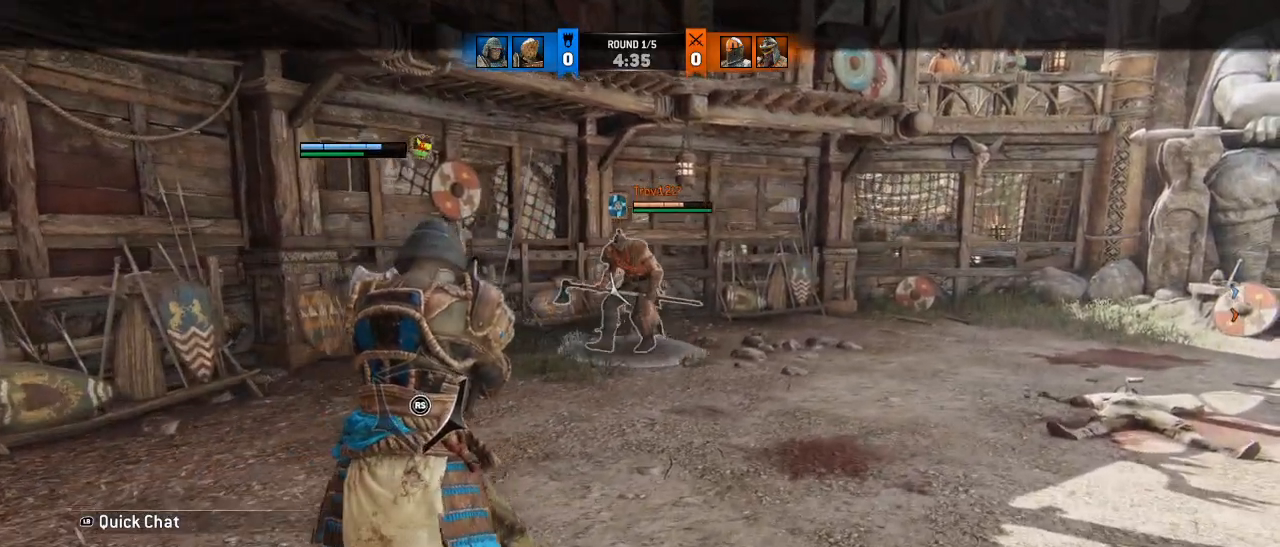
{"buttons": [], "left_stick": "up-right", "events": []}
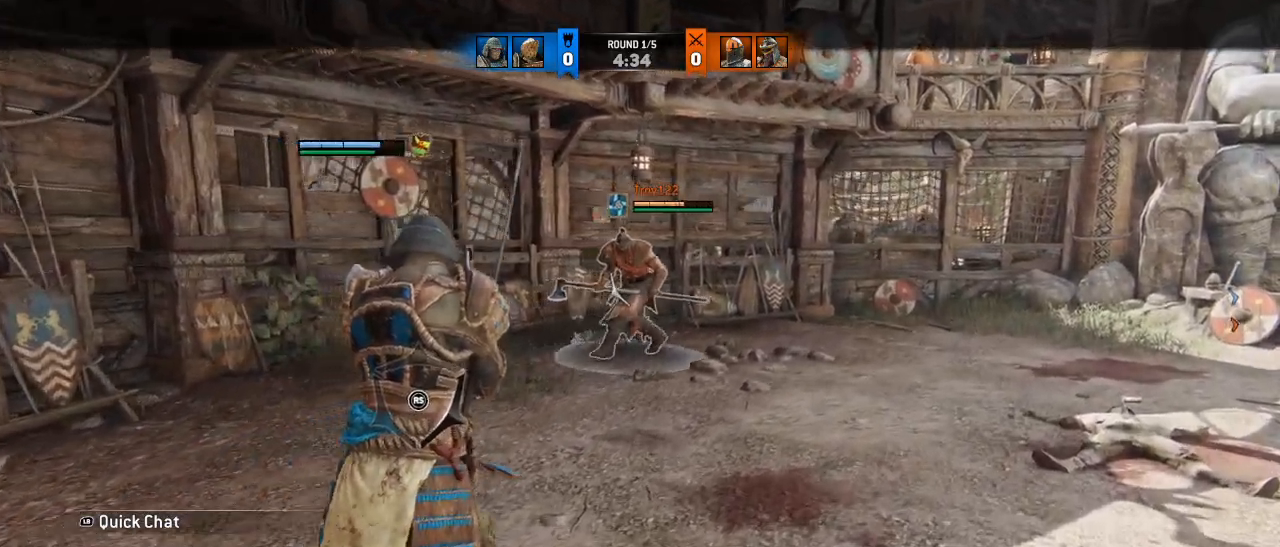
{"buttons": [], "left_stick": "up-right", "events": []}
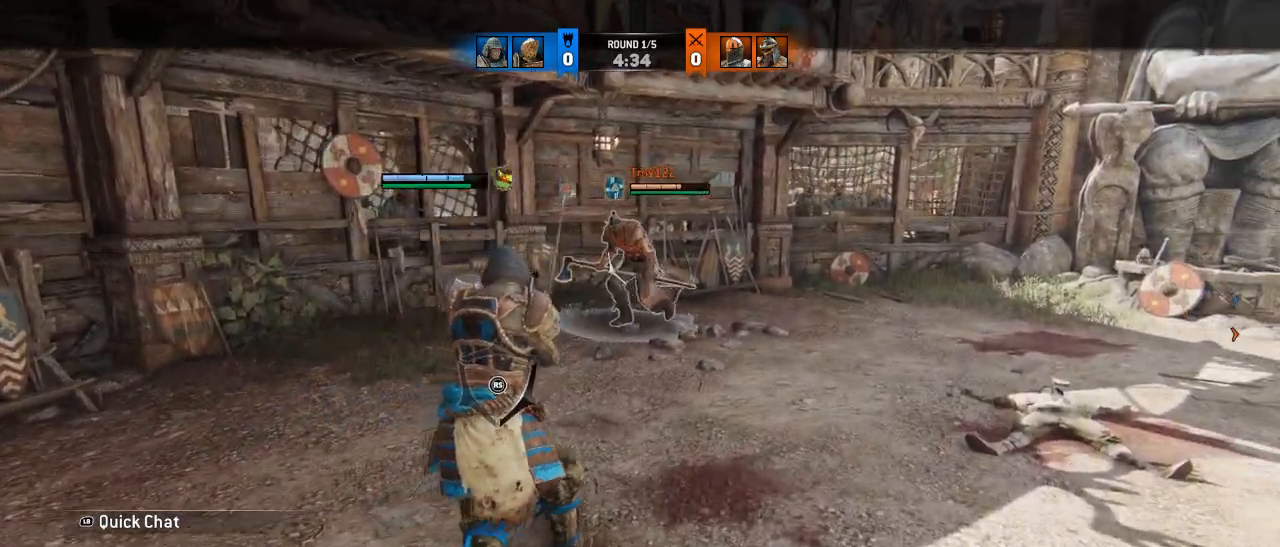
{"buttons": [], "left_stick": "up", "events": [[117, "CROSS", "down"], [117, "left_stick", "up"], [200, "CROSS", "up"], [283, "R2", "down"], [417, "R2", "up"]]}
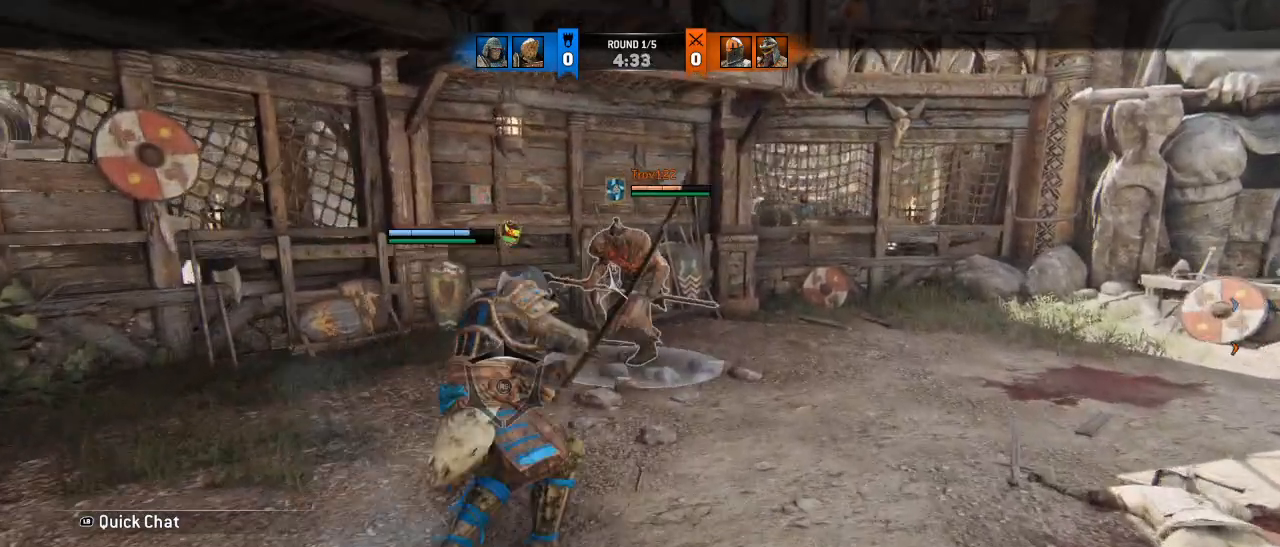
{"buttons": [], "left_stick": "up", "events": []}
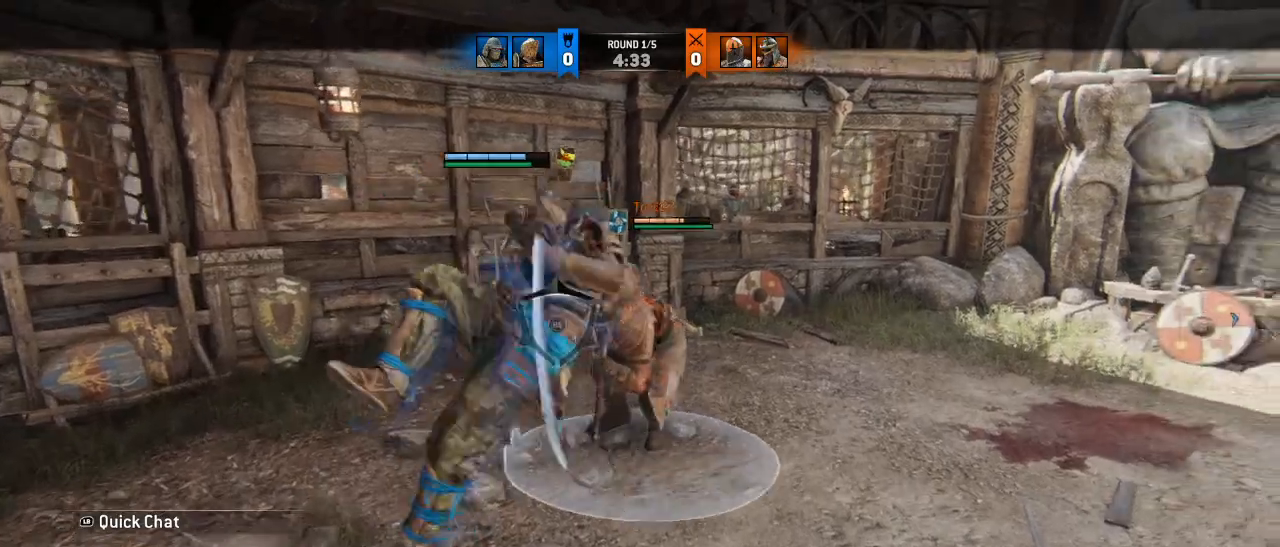
{"buttons": [], "left_stick": "center", "events": [[133, "left_stick", "center"]]}
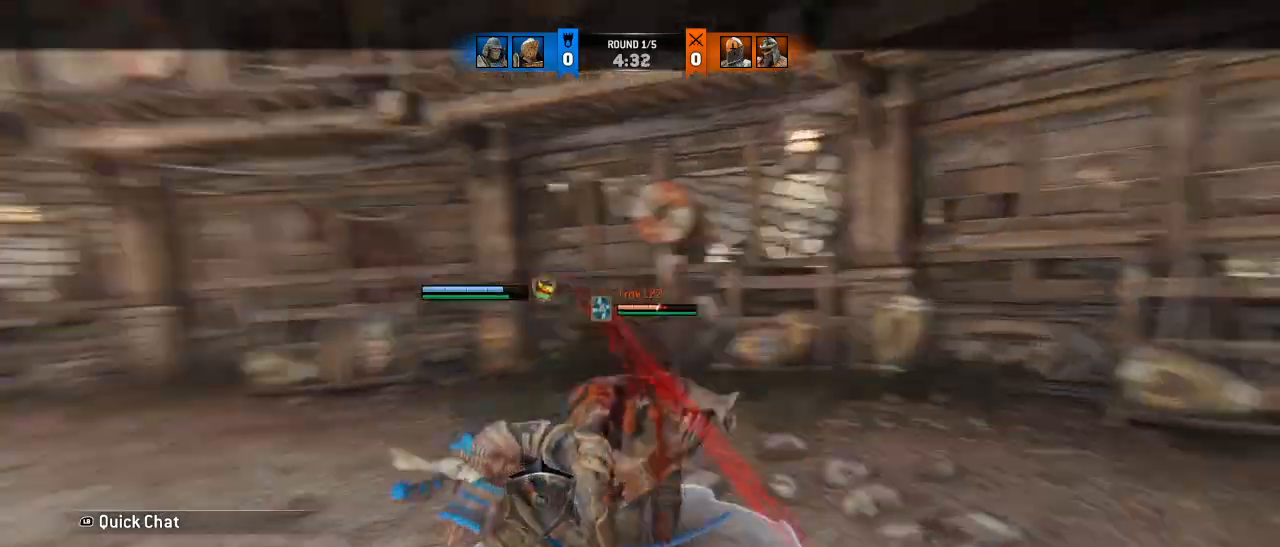
{"buttons": ["R1"], "left_stick": "up-left", "events": [[83, "R1", "down"], [217, "R1", "up"], [217, "left_stick", "up"], [283, "R1", "down"], [367, "left_stick", "center"], [417, "R1", "up"], [467, "R1", "down"], [467, "left_stick", "up-left"]]}
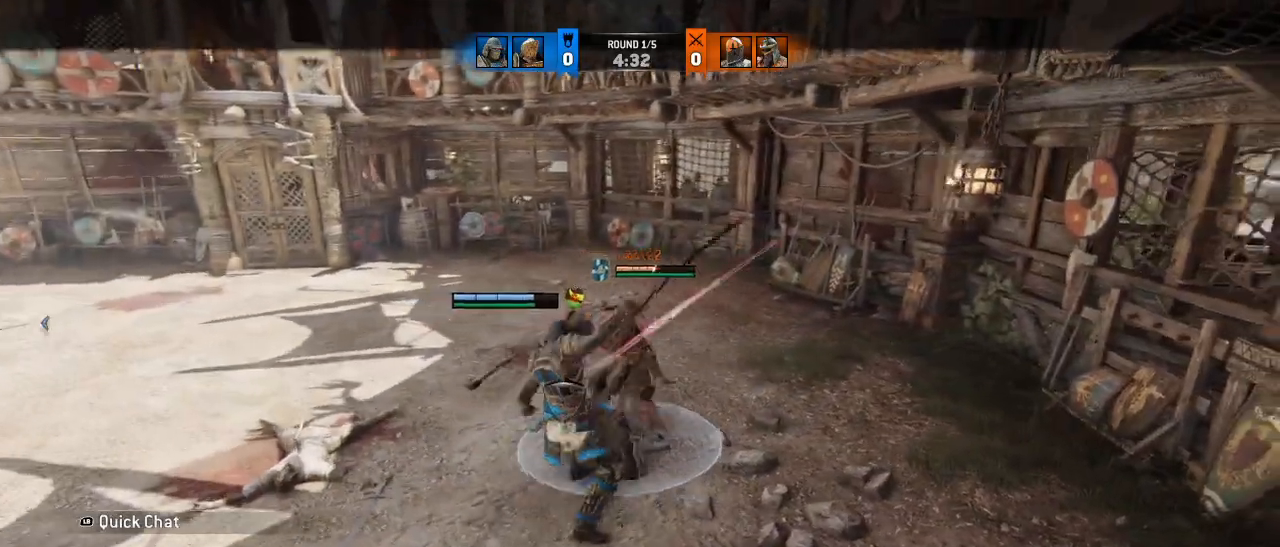
{"buttons": [], "left_stick": "center", "events": [[67, "R1", "up"], [133, "R1", "down"], [250, "R1", "up"], [333, "R1", "down"], [367, "left_stick", "center"], [450, "R1", "up"]]}
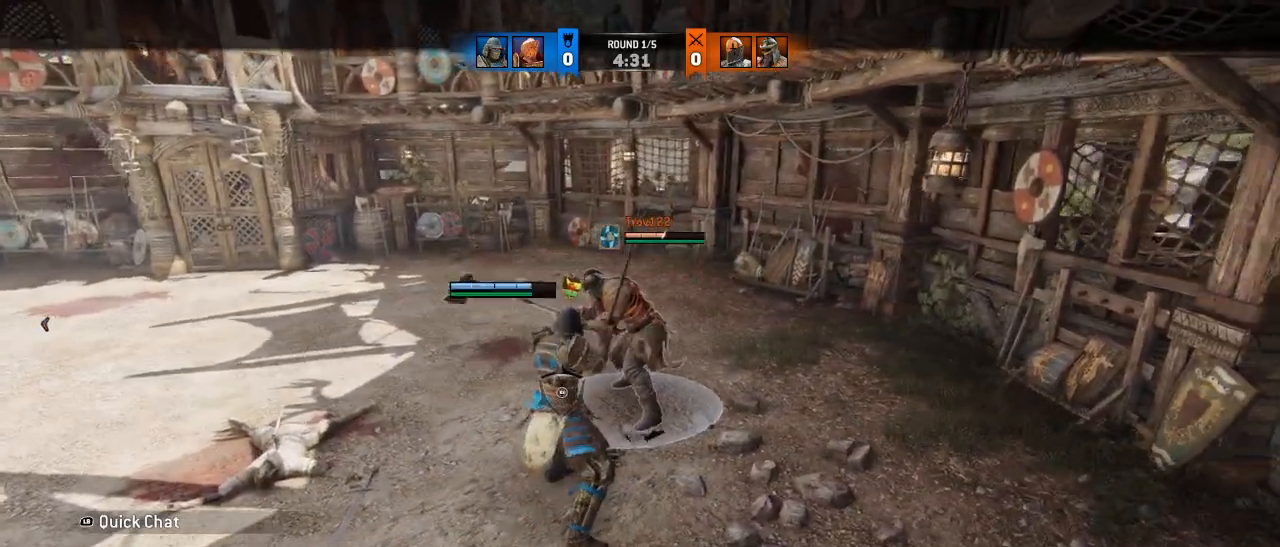
{"buttons": [], "left_stick": "center", "events": [[83, "SQUARE", "down"], [200, "SQUARE", "up"]]}
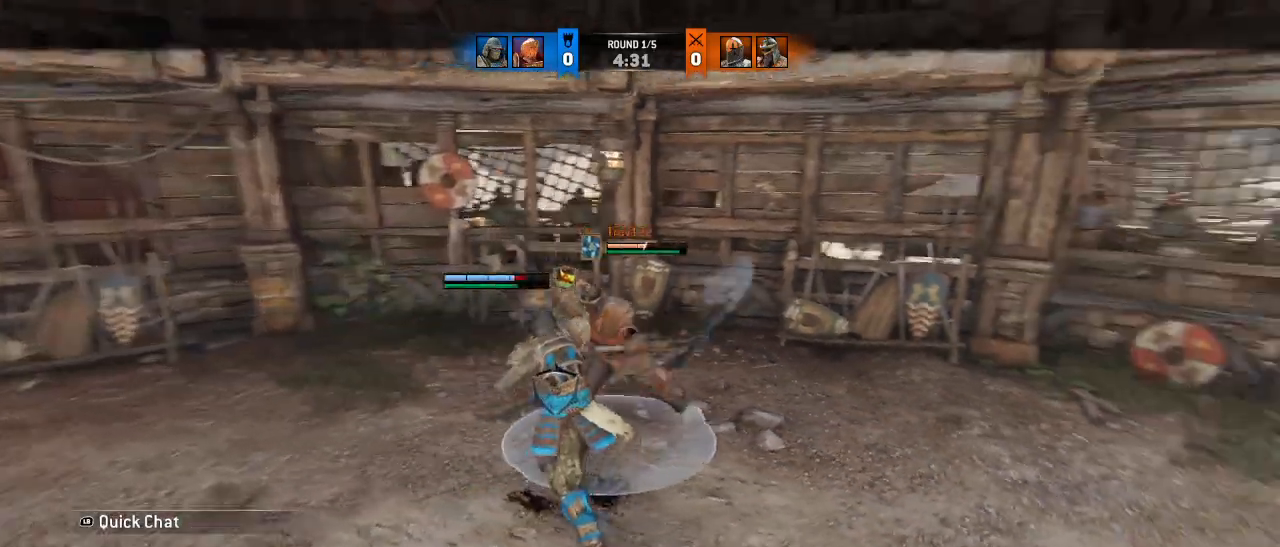
{"buttons": ["CROSS"], "left_stick": "down", "events": [[417, "left_stick", "down"], [500, "CROSS", "down"]]}
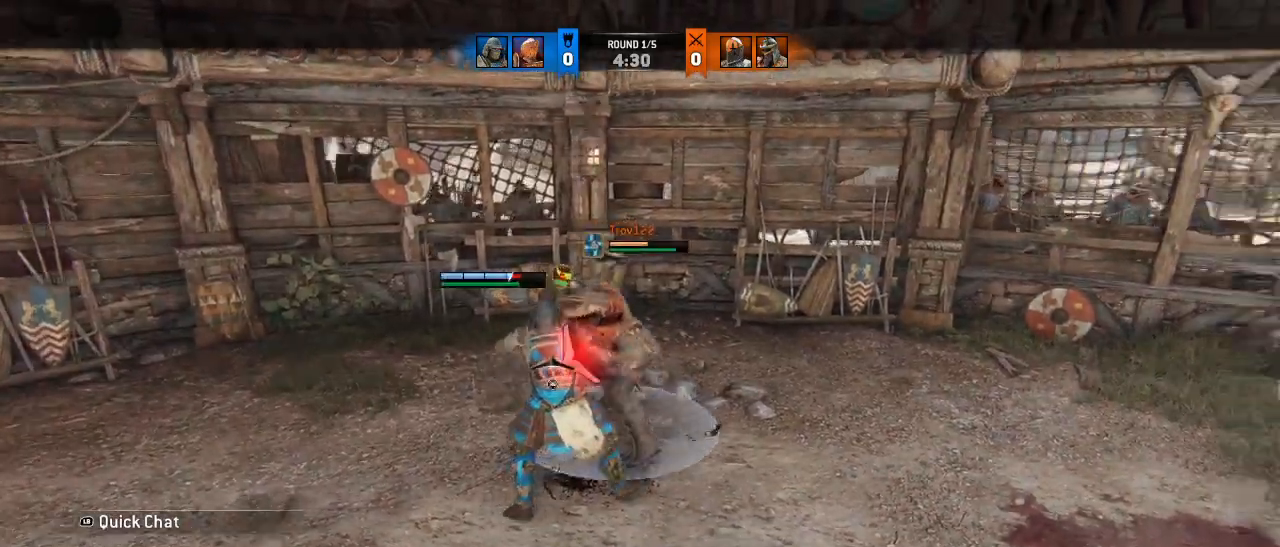
{"buttons": ["CROSS", "R1"], "left_stick": "center", "events": [[267, "R1", "down"], [283, "left_stick", "center"], [400, "R1", "up"], [467, "R1", "down"]]}
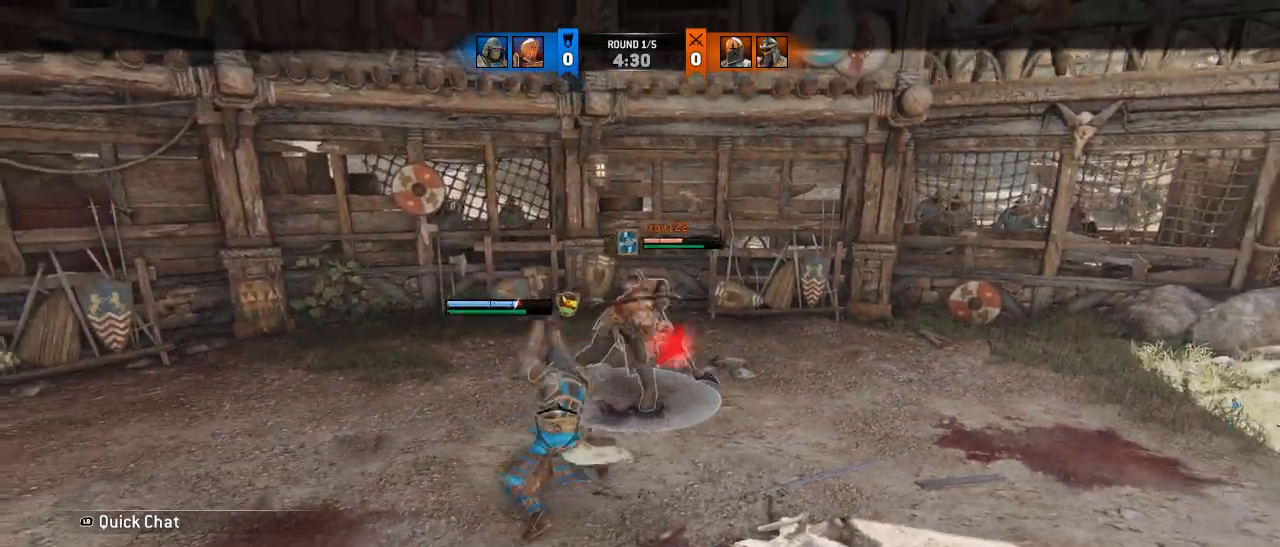
{"buttons": [], "left_stick": "center", "events": [[100, "R1", "up"], [150, "R1", "down"], [267, "R1", "up"], [333, "R1", "down"], [467, "R1", "up"], [500, "CROSS", "up"]]}
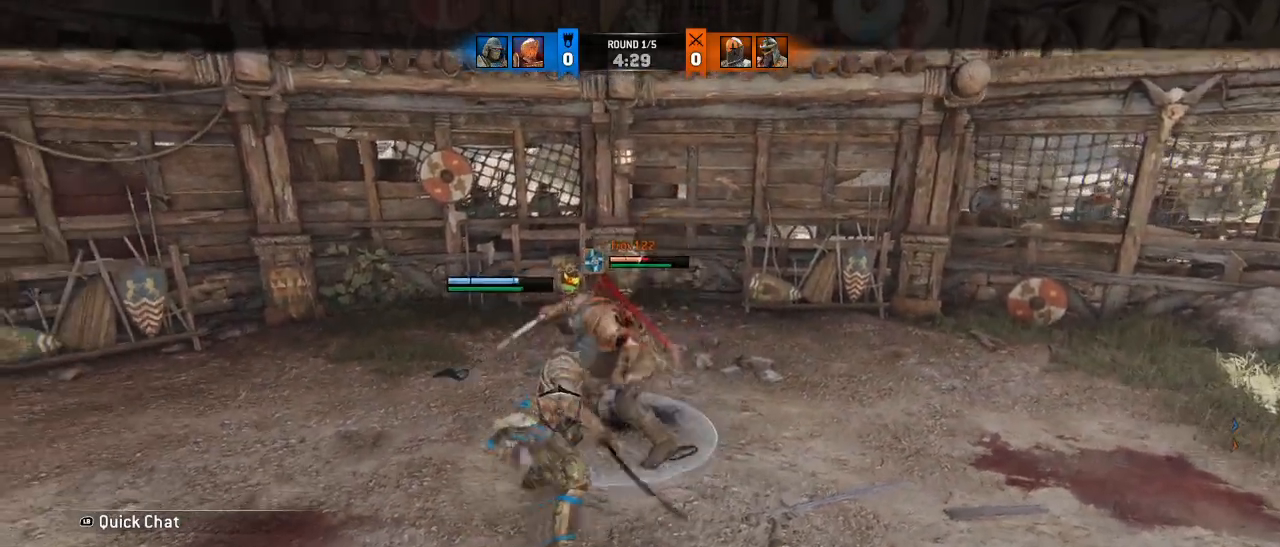
{"buttons": ["CROSS"], "left_stick": "center", "events": [[33, "R1", "down"], [167, "R1", "up"], [500, "CROSS", "down"]]}
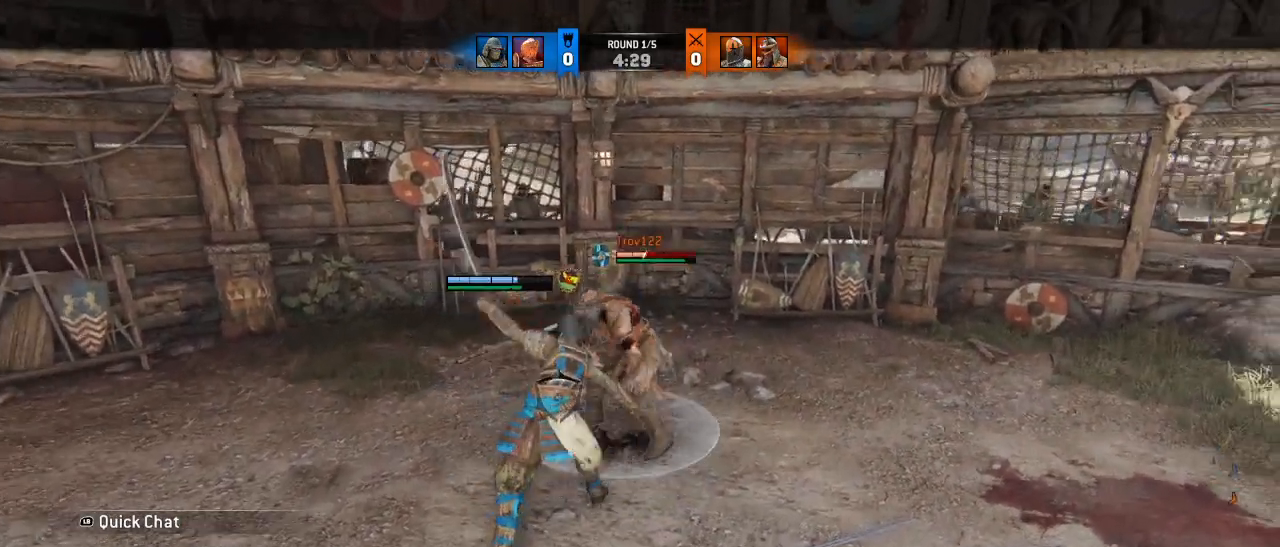
{"buttons": ["CROSS"], "left_stick": "right", "events": [[333, "left_stick", "right"]]}
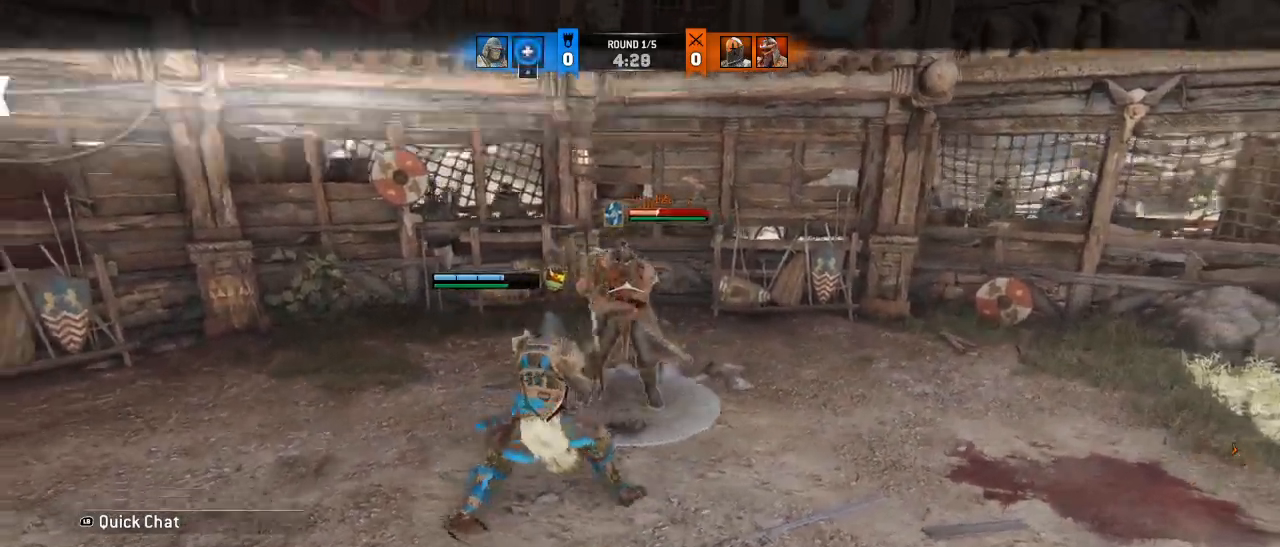
{"buttons": ["R1"], "left_stick": "center", "events": [[117, "left_stick", "center"], [183, "R1", "down"], [300, "R1", "up"], [333, "CROSS", "up"], [383, "R1", "down"]]}
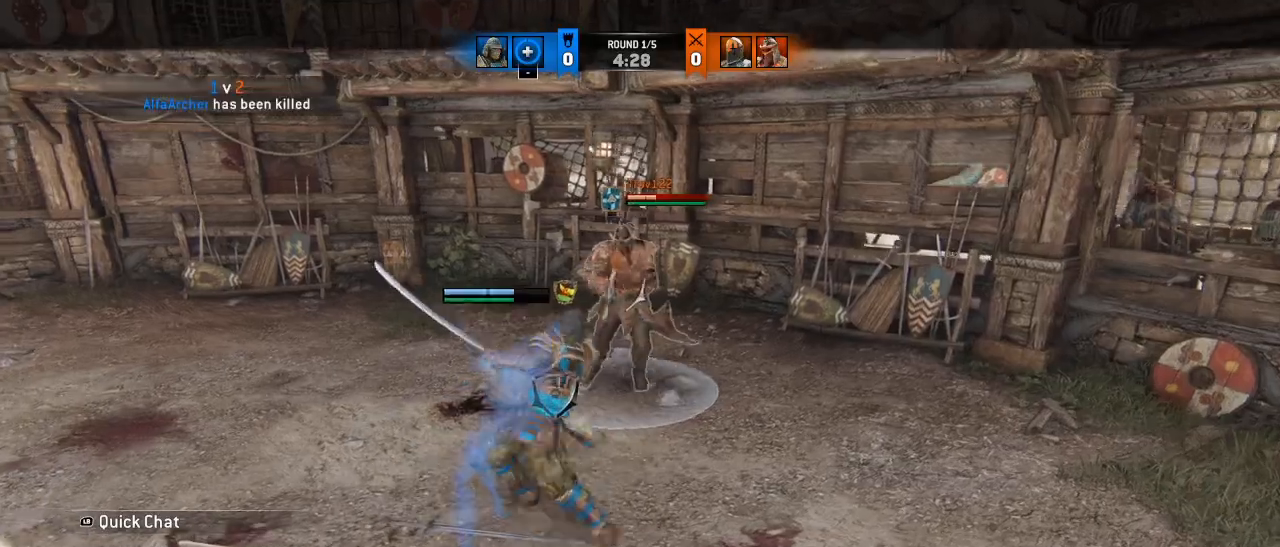
{"buttons": [], "left_stick": "center", "events": [[17, "R1", "up"], [117, "R1", "down"], [250, "R1", "up"]]}
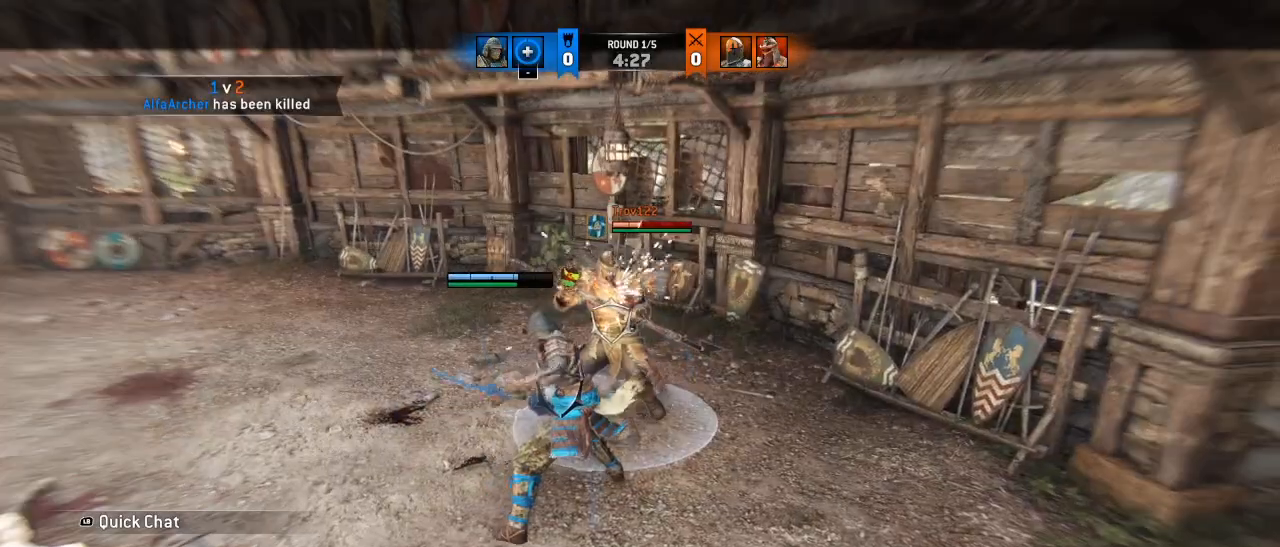
{"buttons": [], "left_stick": "center", "events": []}
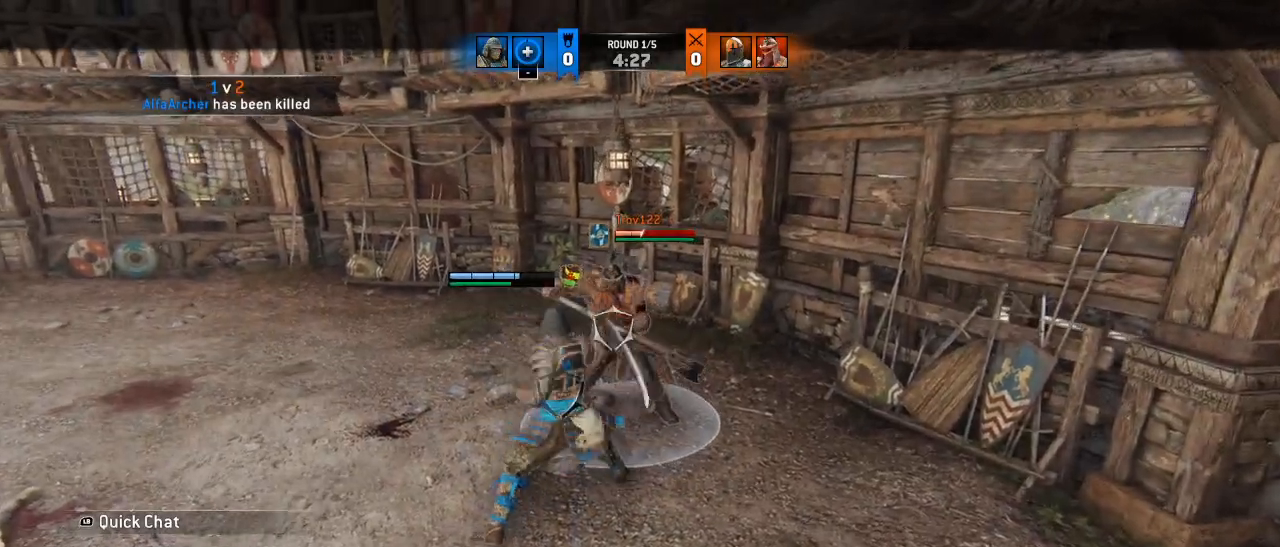
{"buttons": [], "left_stick": "center", "events": []}